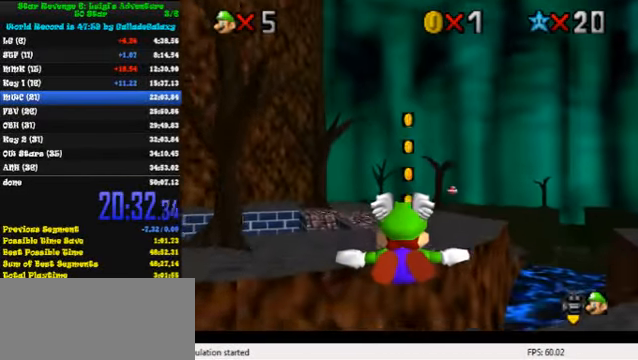
Gameplay with keyboard; each line is a JSON object with the keys held at the frame after it. "events" lists presses ("down") and releases ("up") of "a", "c", "ctrl", "d", "down", "left", "return", "right", "s", "shift", "up", "w", "x" and "y" between this image and that frame as [ms after this image, input, new state], when the widget could be followed in between. No other keys are recorded. Mouse input is not recorded.
{"keys": [], "events": [[133, "up", "down"], [266, "left", "down"], [400, "left", "up"], [400, "up", "up"]]}
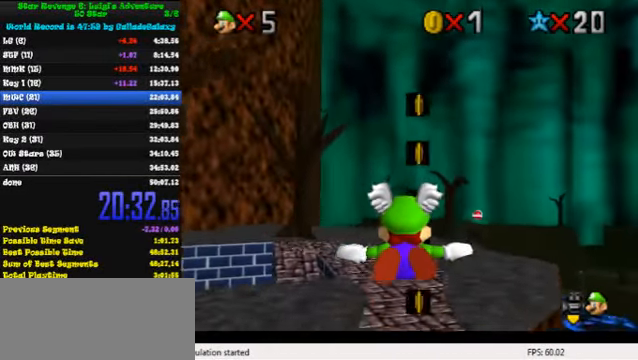
{"keys": ["left", "up"], "events": [[66, "up", "down"], [233, "left", "down"]]}
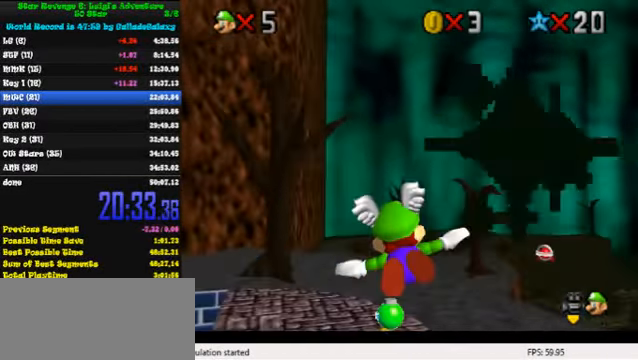
{"keys": ["up"], "events": [[33, "left", "up"], [66, "up", "up"], [300, "up", "down"]]}
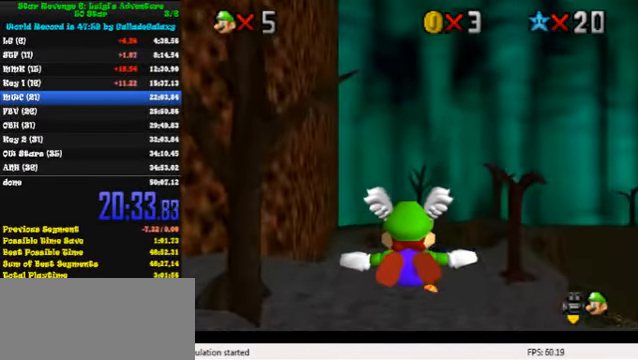
{"keys": [], "events": [[66, "left", "down"], [300, "left", "up"], [300, "up", "up"]]}
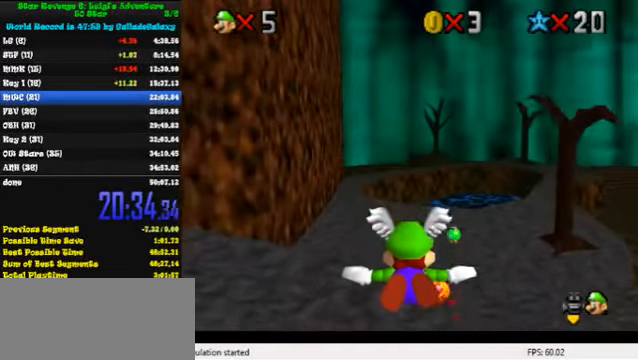
{"keys": ["up"], "events": [[300, "up", "down"]]}
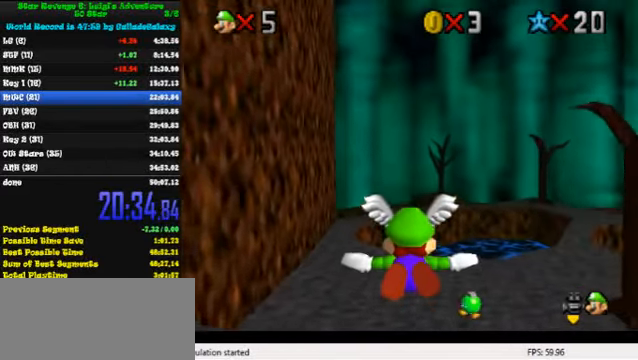
{"keys": [], "events": [[67, "left", "down"], [234, "up", "up"], [267, "left", "up"]]}
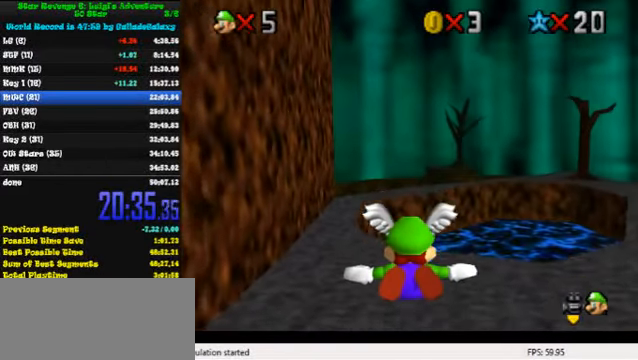
{"keys": ["left", "up"], "events": [[100, "up", "down"], [267, "left", "down"]]}
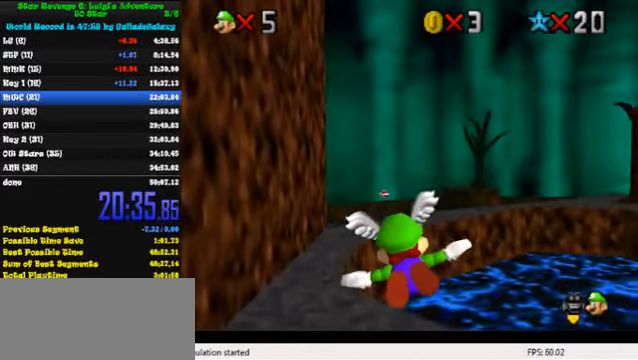
{"keys": ["up"], "events": [[34, "left", "up"], [34, "up", "up"], [434, "up", "down"]]}
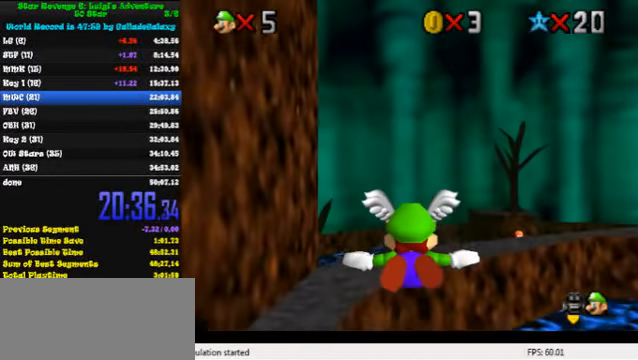
{"keys": [], "events": [[134, "left", "down"], [434, "left", "up"], [434, "up", "up"]]}
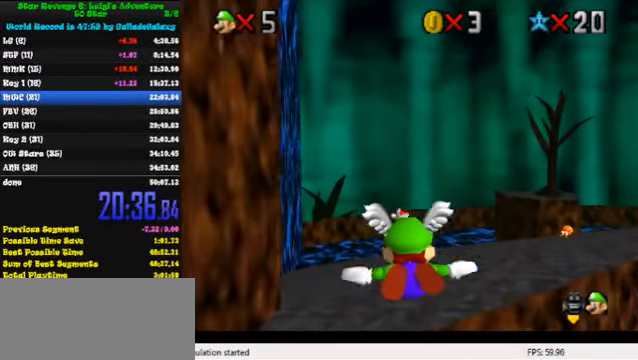
{"keys": ["left", "up"], "events": [[300, "up", "down"], [500, "left", "down"]]}
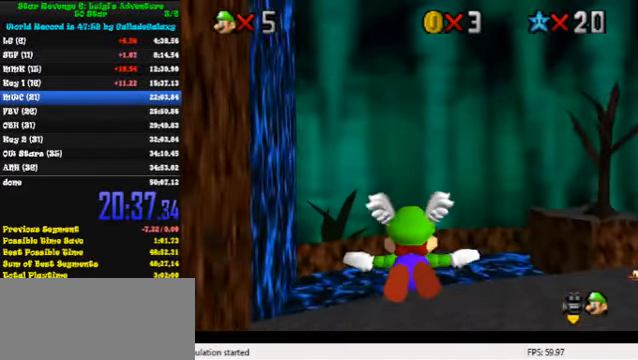
{"keys": [], "events": [[300, "up", "up"], [434, "left", "up"]]}
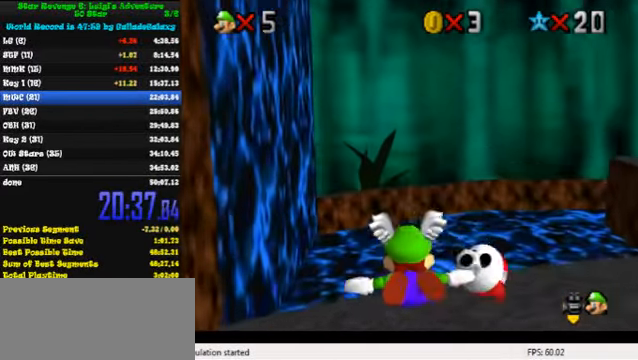
{"keys": ["left", "up"], "events": [[267, "left", "down"], [300, "up", "down"]]}
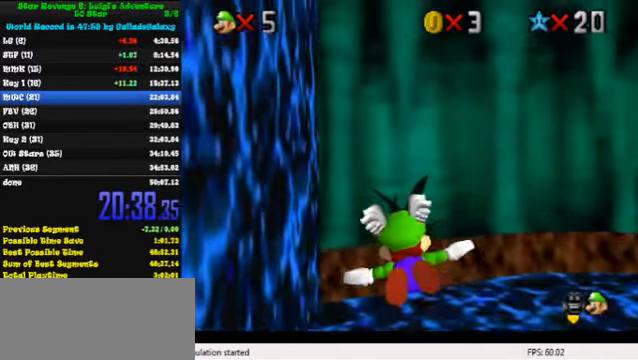
{"keys": ["left", "up"], "events": [[67, "left", "up"], [134, "up", "up"], [367, "up", "down"], [400, "left", "down"]]}
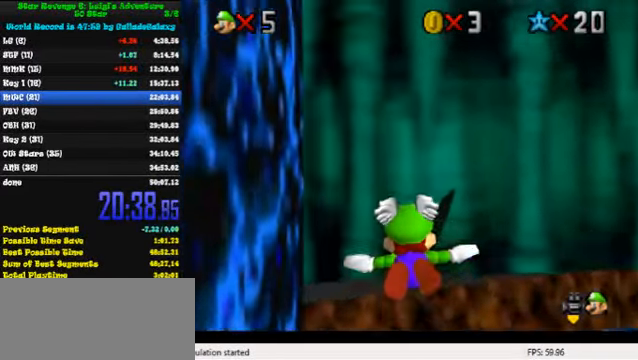
{"keys": [], "events": [[334, "up", "up"], [367, "left", "up"]]}
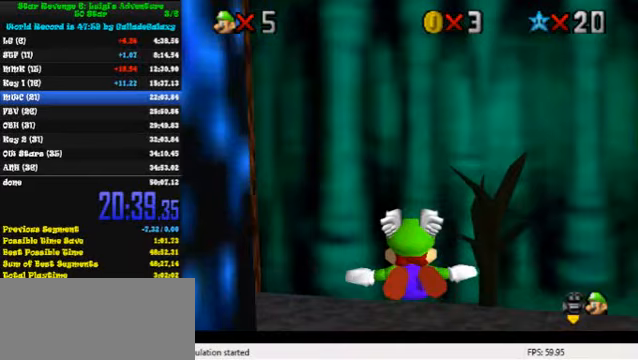
{"keys": ["left"], "events": [[100, "left", "down"], [100, "up", "down"], [433, "up", "up"]]}
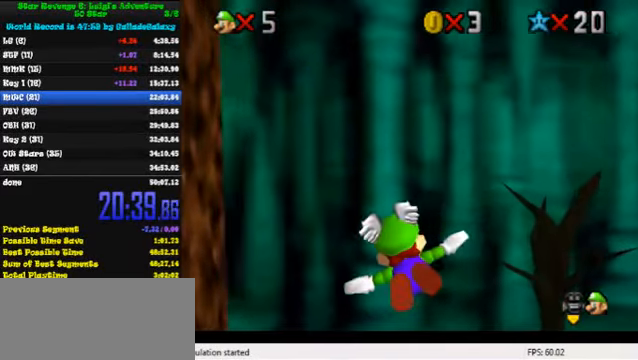
{"keys": ["left"], "events": [[33, "up", "down"], [267, "left", "up"], [400, "left", "down"], [500, "up", "up"]]}
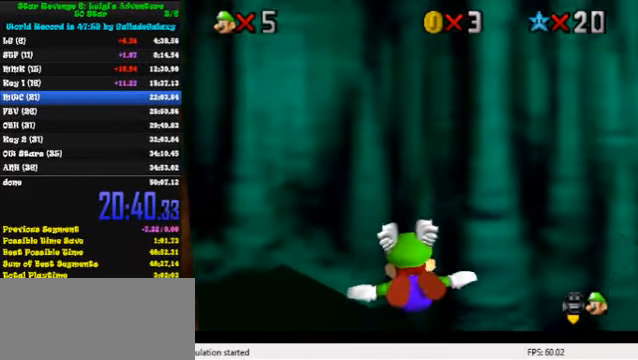
{"keys": ["left", "up"], "events": [[500, "up", "down"]]}
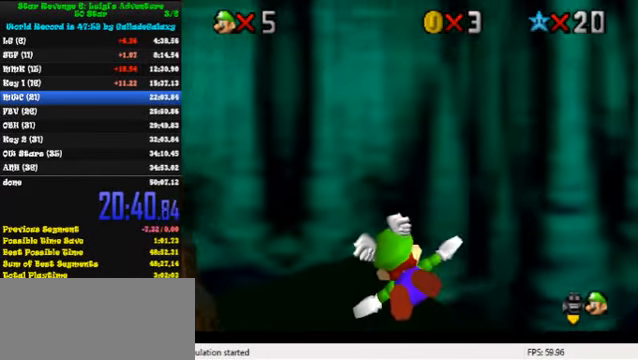
{"keys": ["left", "up"], "events": [[200, "left", "up"], [333, "up", "up"], [400, "left", "down"], [467, "up", "down"]]}
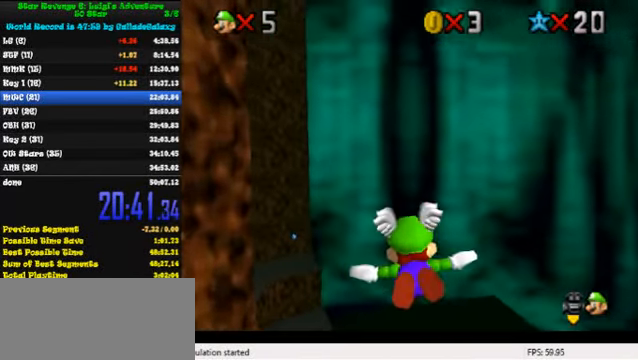
{"keys": ["up"], "events": [[400, "left", "up"]]}
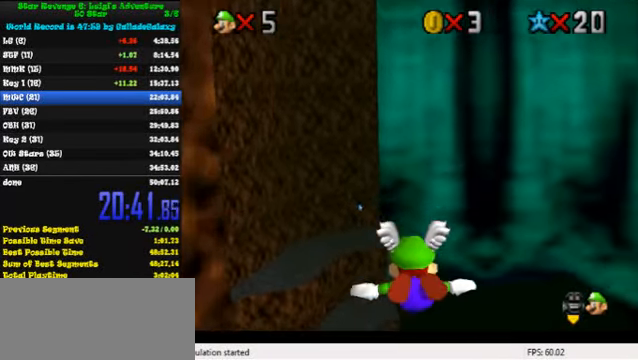
{"keys": ["left", "up"], "events": [[33, "up", "up"], [233, "left", "down"], [267, "up", "down"]]}
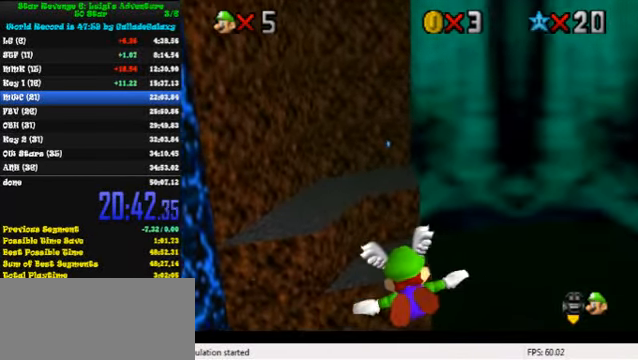
{"keys": ["up"], "events": [[100, "left", "up"], [133, "up", "up"], [500, "up", "down"]]}
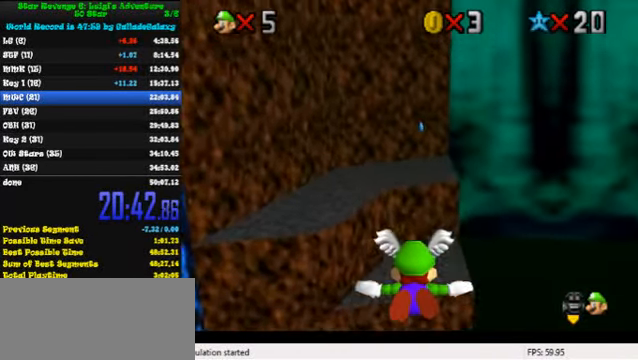
{"keys": [], "events": [[333, "right", "down"], [433, "right", "up"], [433, "up", "up"]]}
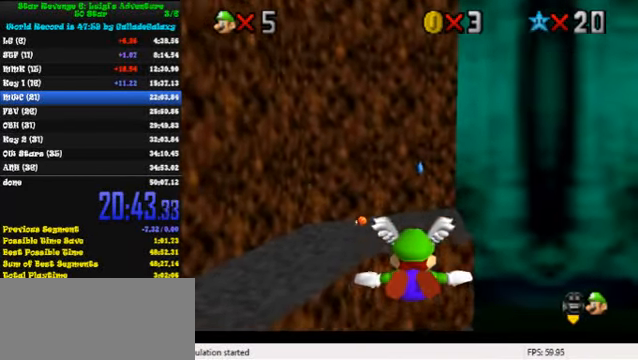
{"keys": [], "events": [[67, "up", "down"], [333, "right", "down"], [467, "right", "up"], [467, "up", "up"]]}
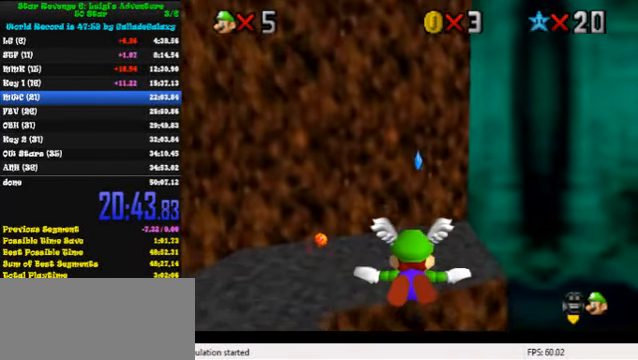
{"keys": ["up"], "events": [[200, "up", "down"], [233, "right", "down"], [433, "right", "up"]]}
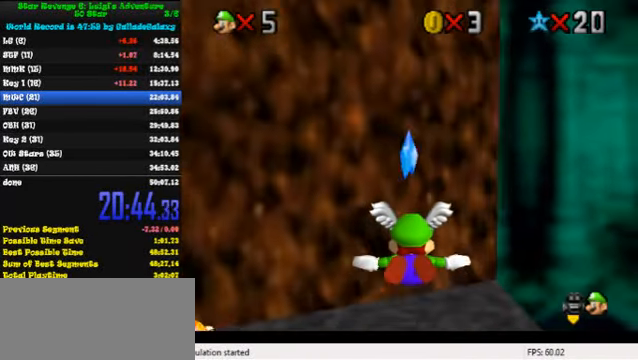
{"keys": [], "events": [[33, "up", "up"], [133, "up", "down"], [233, "y", "down"], [267, "shift", "down"], [267, "up", "up"], [400, "shift", "up"], [400, "y", "up"]]}
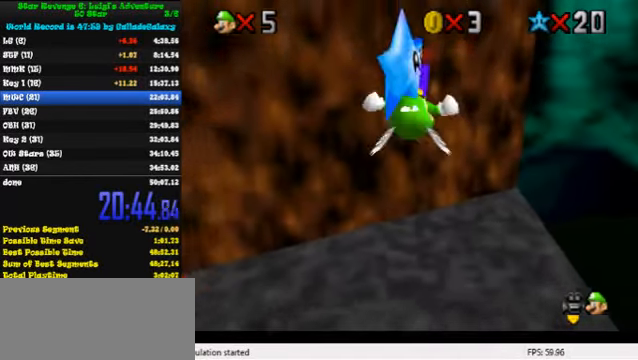
{"keys": [], "events": [[433, "down", "down"], [500, "down", "up"]]}
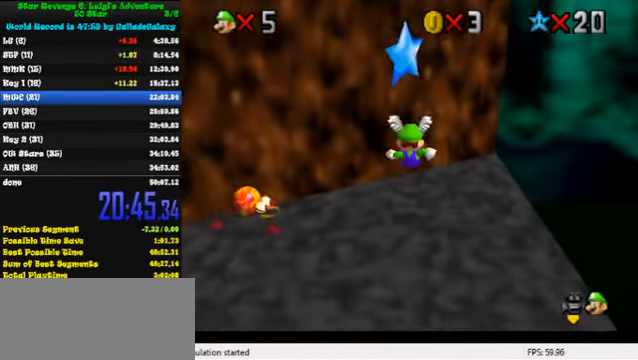
{"keys": ["ctrl", "shift"], "events": [[466, "ctrl", "down"], [466, "shift", "down"]]}
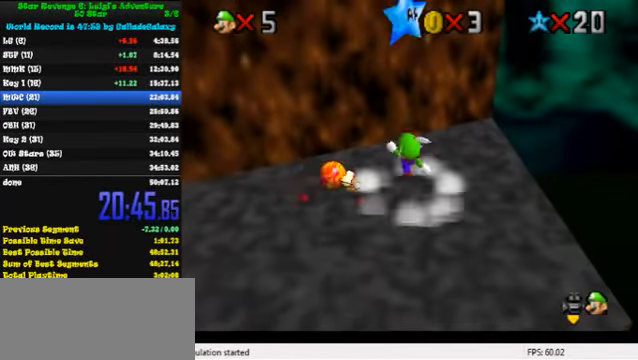
{"keys": [], "events": [[33, "down", "down"], [166, "left", "down"], [200, "ctrl", "up"], [233, "shift", "up"], [333, "down", "up"], [366, "left", "up"]]}
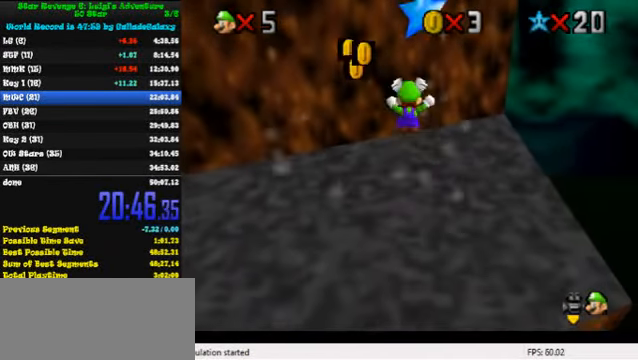
{"keys": ["down", "shift"], "events": [[66, "right", "down"], [66, "up", "down"], [166, "up", "up"], [200, "right", "up"], [333, "shift", "down"], [433, "down", "down"]]}
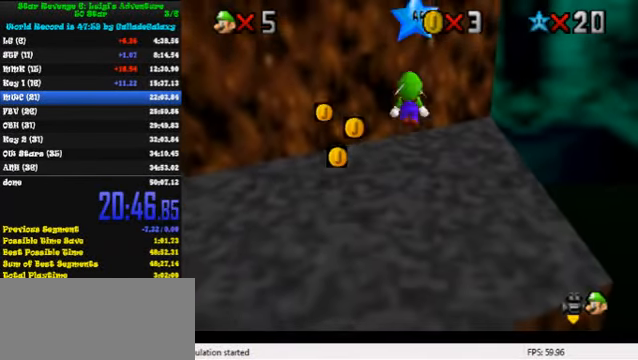
{"keys": [], "events": [[133, "shift", "up"], [133, "y", "down"], [200, "shift", "down"], [266, "shift", "up"], [266, "y", "up"], [400, "down", "up"]]}
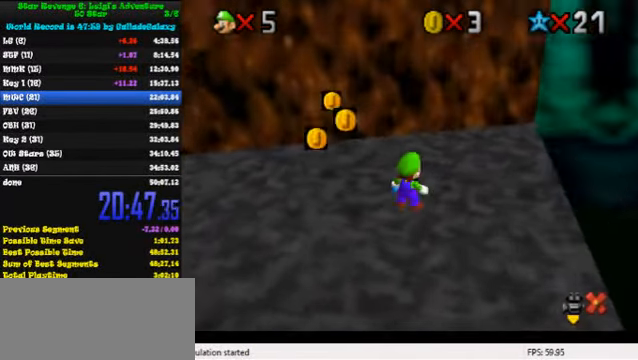
{"keys": [], "events": []}